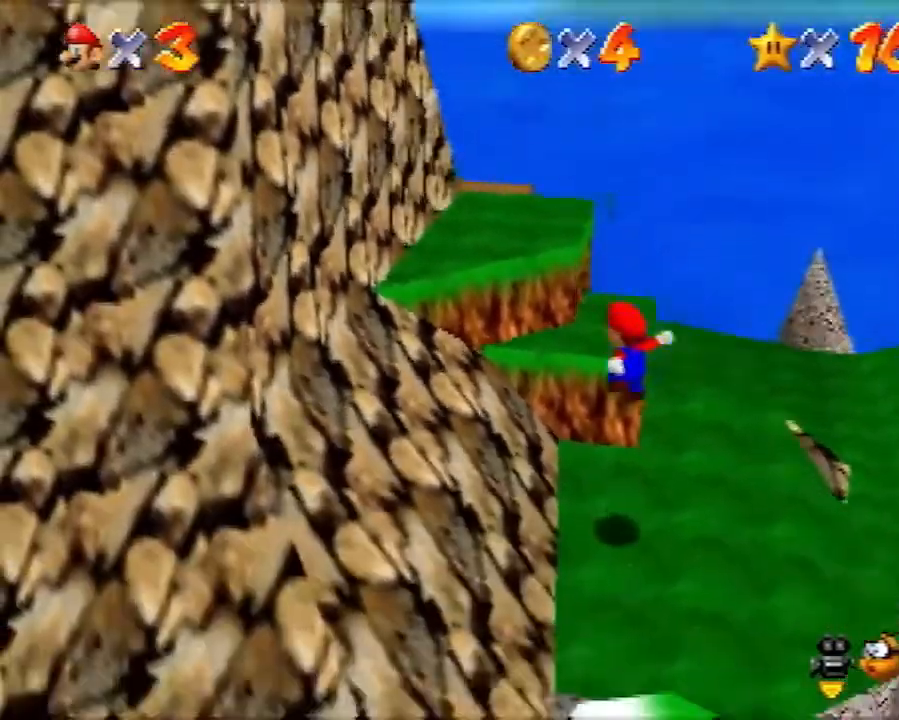
Gameplay with a controller (Nintendo layout); each line is a JSON object with the inputs held at the frame after it. "events" lists button and stick changes between this image and that frame as [ms after this image, input, new state], when the widget could be followed in between. Not read: L1 L3 R3.
{"buttons": [], "left_stick": "down", "events": [[350, "B", "up"]]}
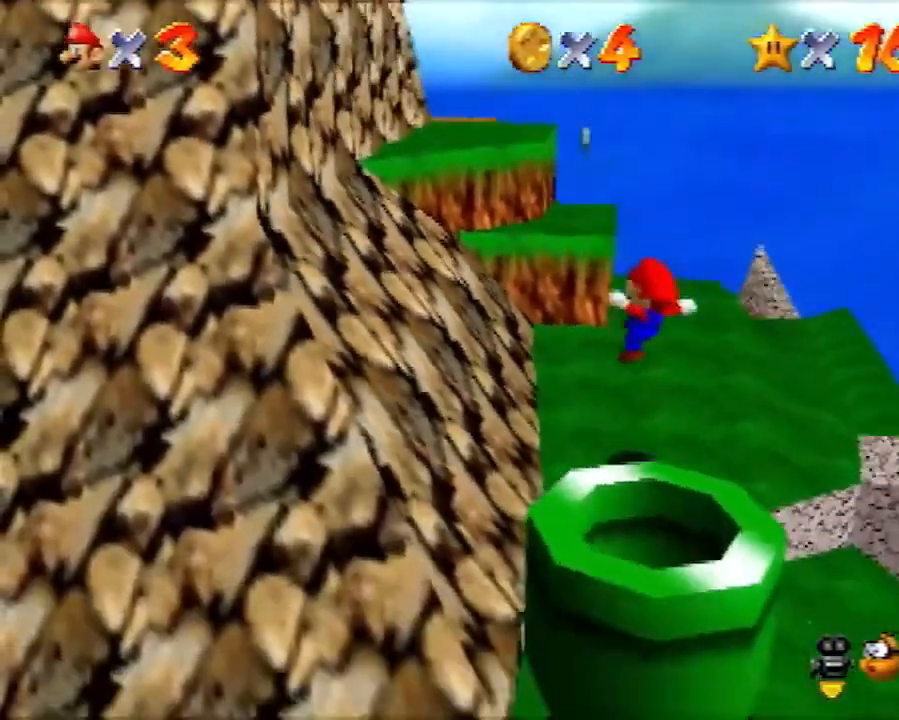
{"buttons": [], "left_stick": "down-left", "events": [[100, "left_stick", "center"], [150, "A", "down"], [217, "left_stick", "down"], [433, "left_stick", "down-left"], [500, "A", "up"]]}
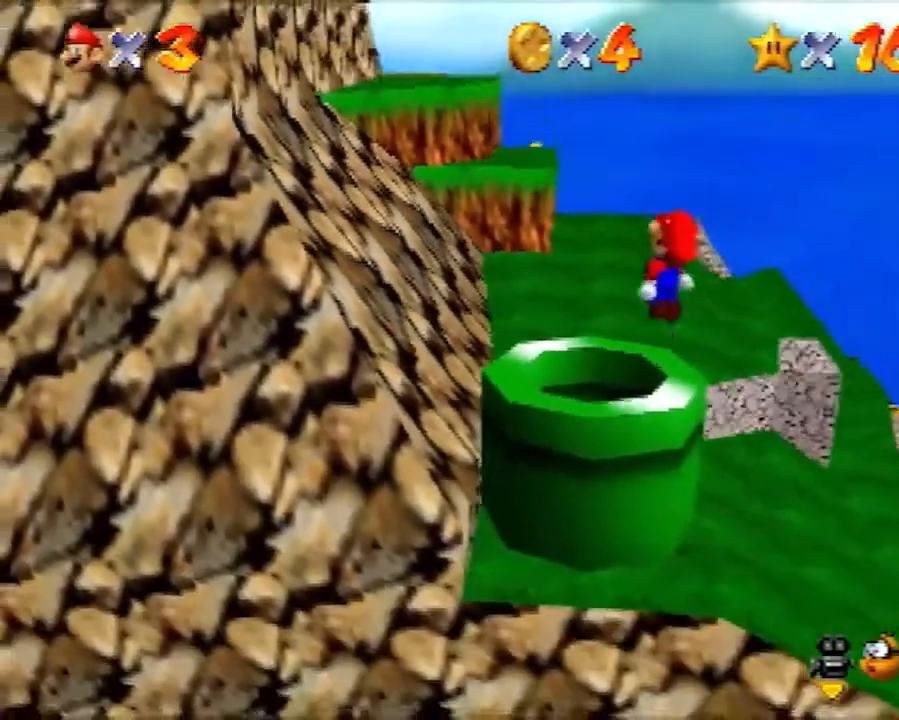
{"buttons": [], "left_stick": "up-left", "events": [[117, "left_stick", "left"], [217, "left_stick", "up-left"]]}
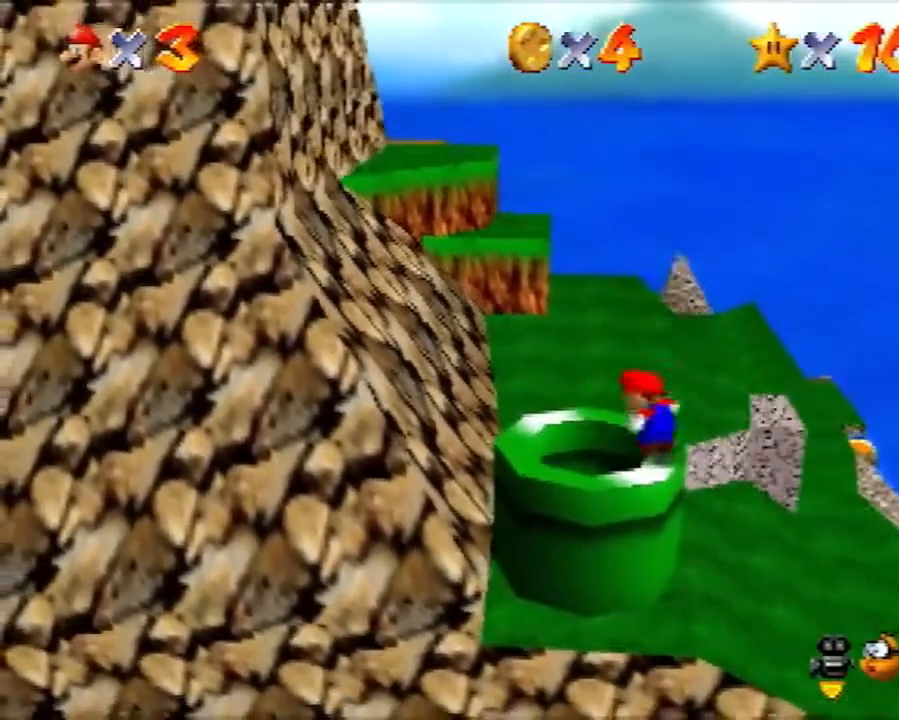
{"buttons": [], "left_stick": "center", "events": [[217, "left_stick", "left"], [383, "left_stick", "center"], [400, "Z", "down"], [467, "Z", "up"]]}
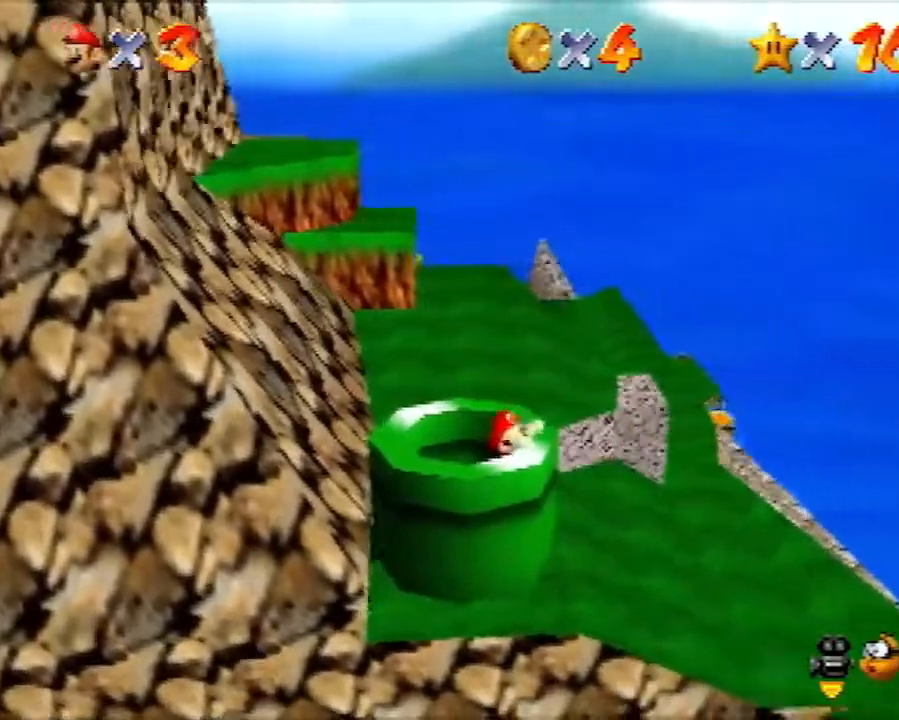
{"buttons": [], "left_stick": "center", "events": []}
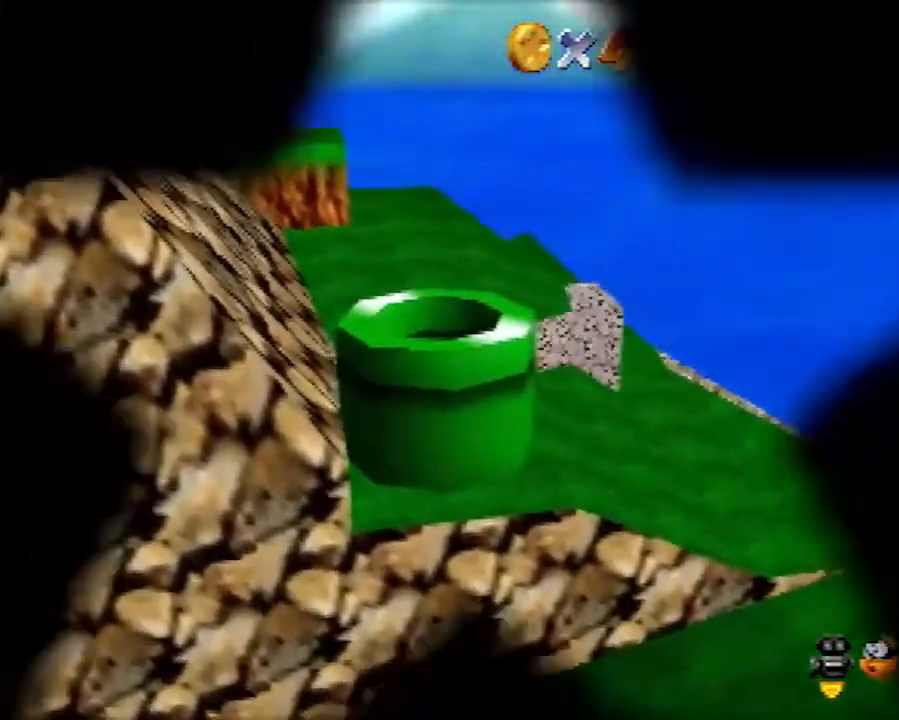
{"buttons": [], "left_stick": "center", "events": []}
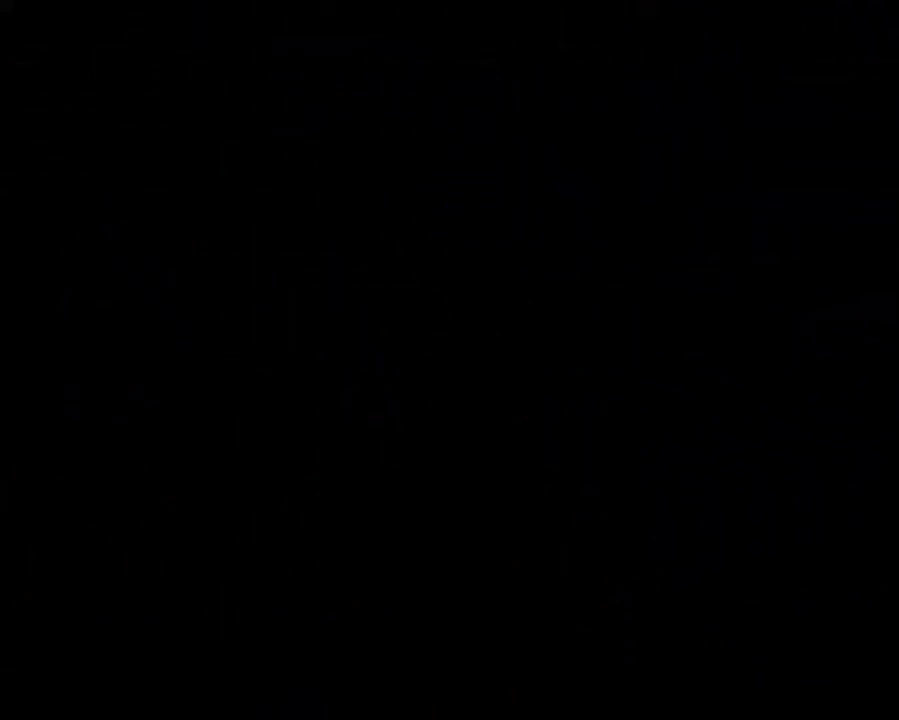
{"buttons": [], "left_stick": "center", "events": []}
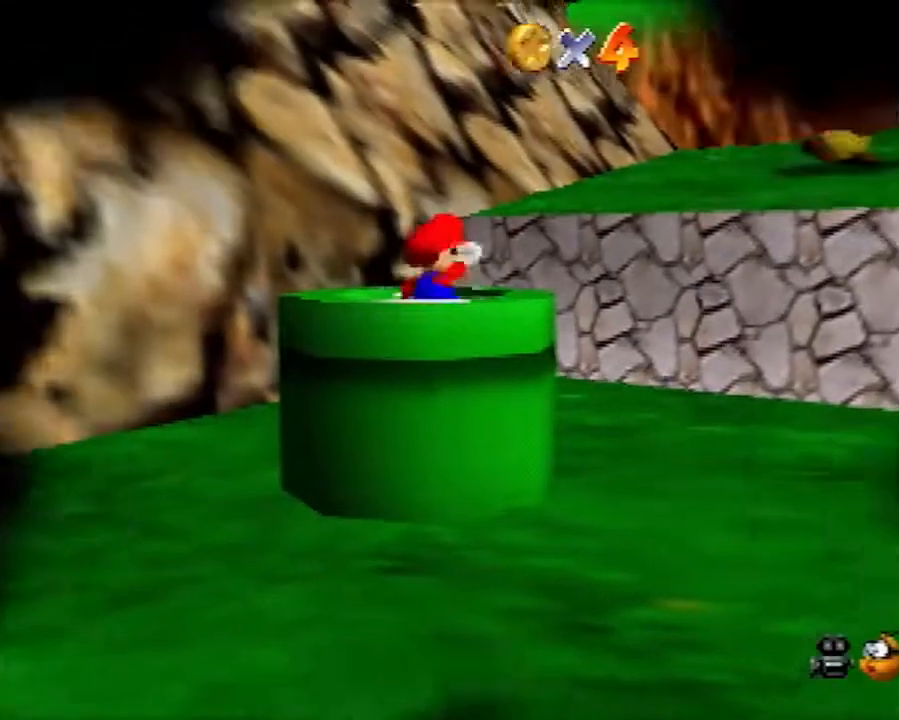
{"buttons": [], "left_stick": "up", "events": [[400, "C_LEFT", "down"], [467, "C_DOWN", "down"], [500, "C_DOWN", "up"], [500, "C_LEFT", "up"], [500, "left_stick", "up"]]}
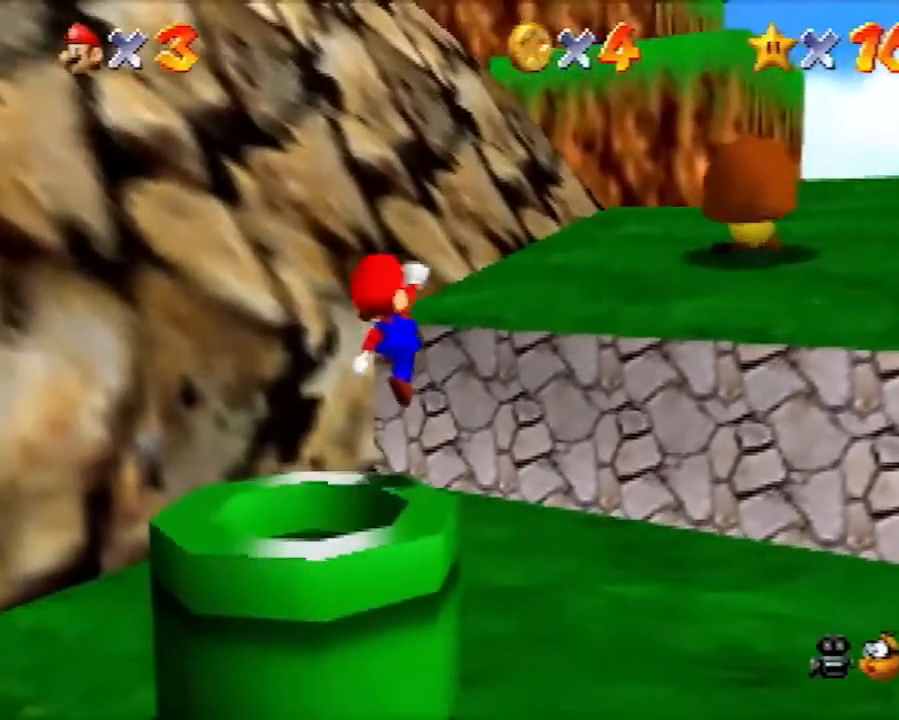
{"buttons": [], "left_stick": "up", "events": []}
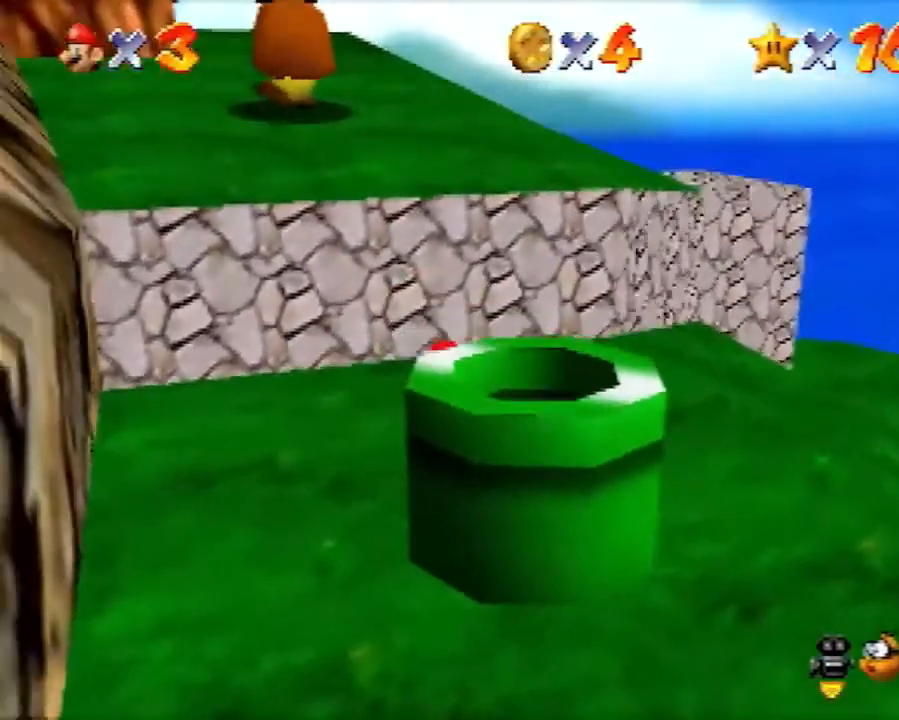
{"buttons": ["A"], "left_stick": "up", "events": [[317, "A", "down"]]}
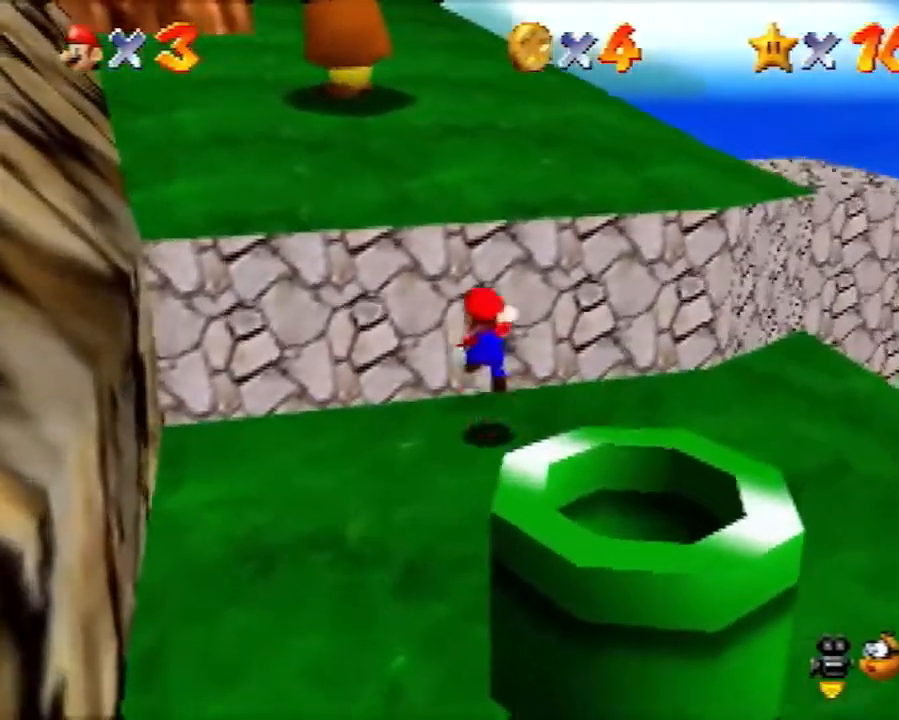
{"buttons": [], "left_stick": "up-left", "events": [[67, "A", "up"], [67, "left_stick", "down"], [150, "B", "down"], [183, "B", "up"], [217, "left_stick", "up-left"]]}
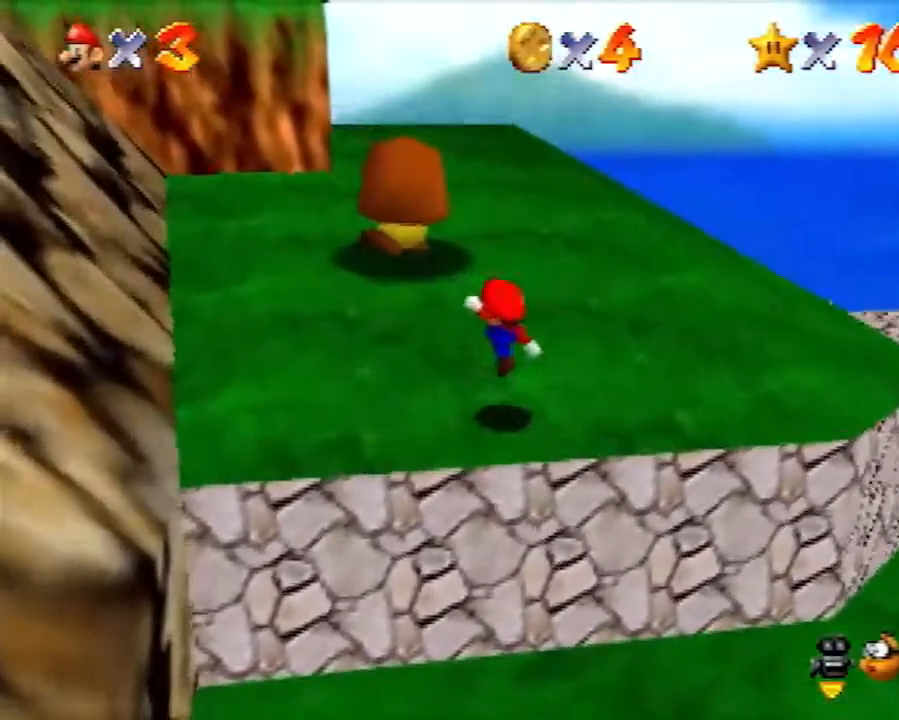
{"buttons": ["A"], "left_stick": "up-left", "events": [[67, "left_stick", "up"], [283, "A", "down"], [317, "left_stick", "up-left"]]}
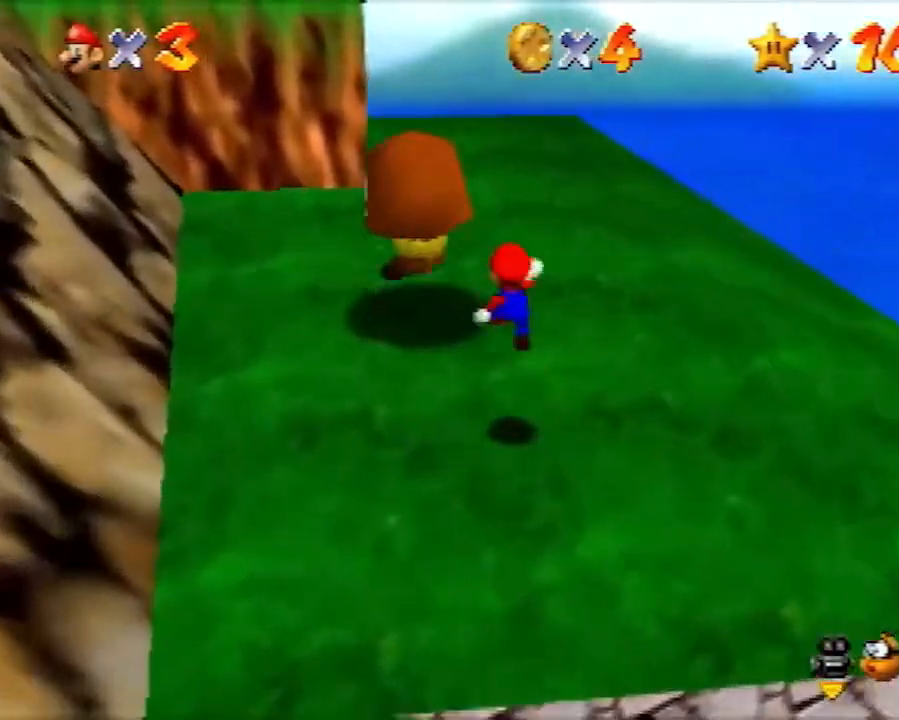
{"buttons": [], "left_stick": "up", "events": [[67, "A", "up"], [217, "left_stick", "up"]]}
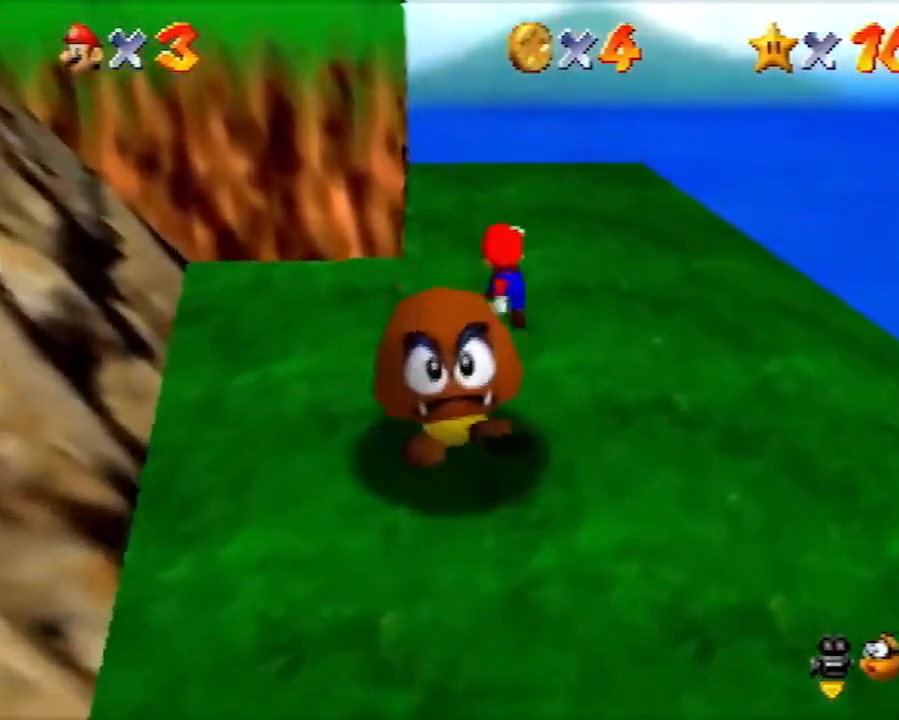
{"buttons": [], "left_stick": "up", "events": [[250, "B", "down"], [350, "B", "up"]]}
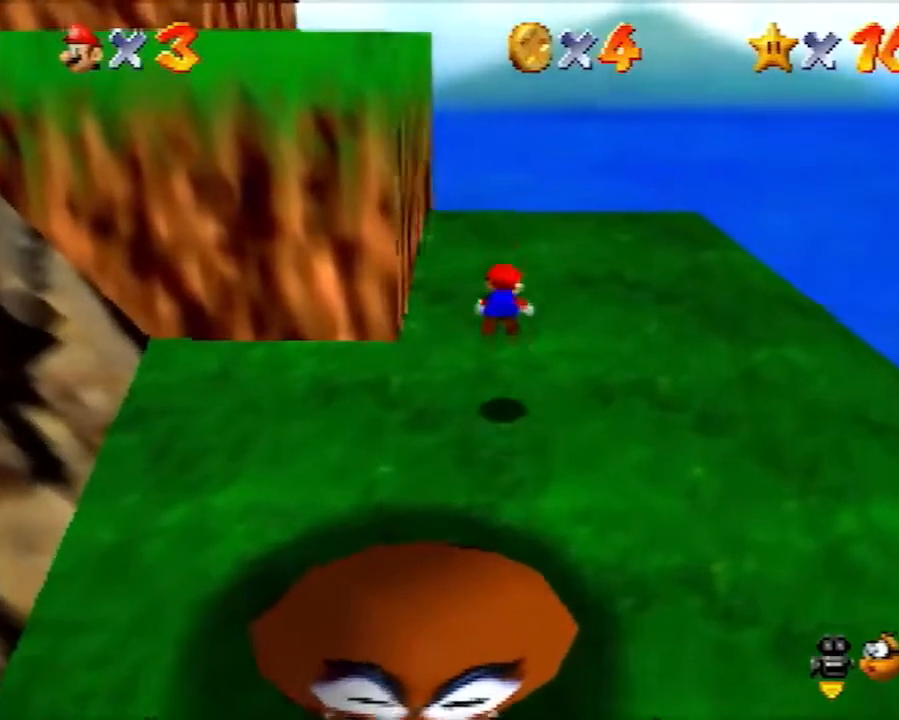
{"buttons": [], "left_stick": "up", "events": [[67, "A", "down"], [100, "B", "down"], [150, "A", "up"], [150, "B", "up"]]}
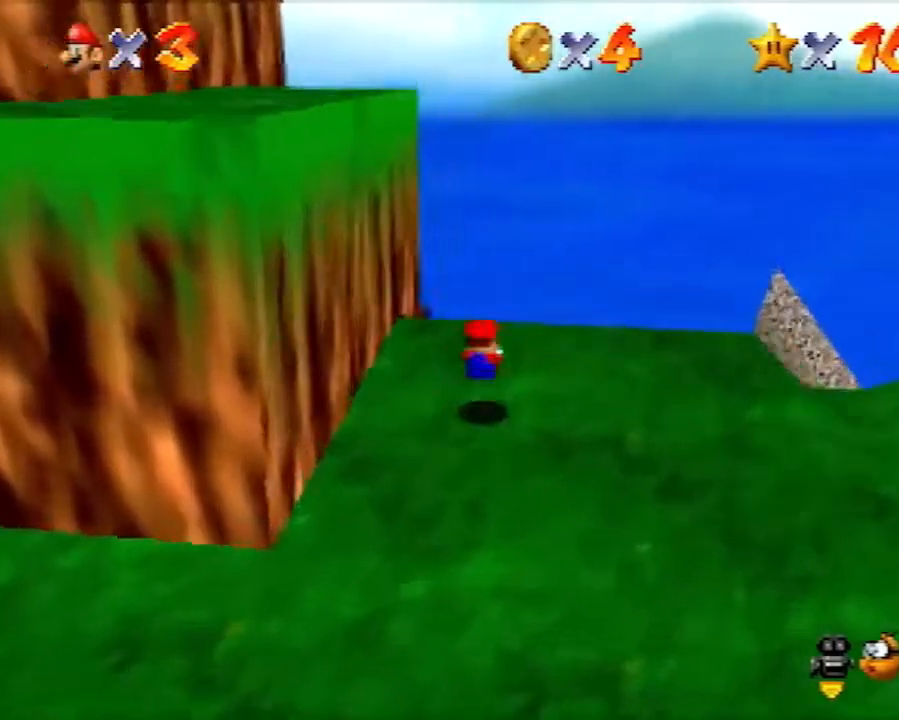
{"buttons": [], "left_stick": "up-right", "events": [[250, "left_stick", "up-right"], [283, "B", "down"], [383, "B", "up"]]}
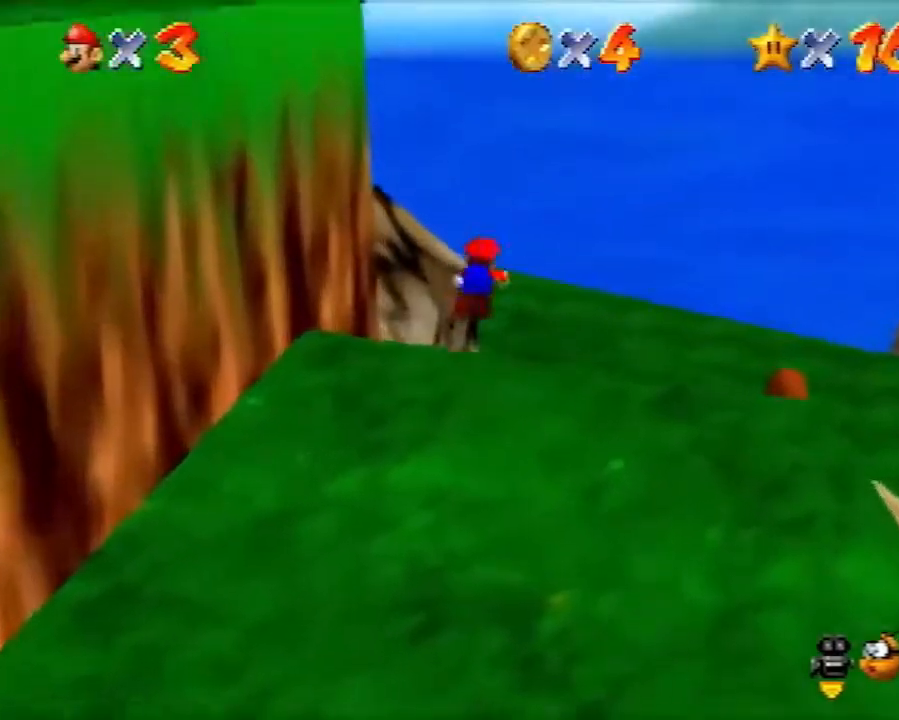
{"buttons": [], "left_stick": "up-right", "events": [[383, "A", "down"], [383, "B", "down"], [467, "A", "up"], [500, "B", "up"]]}
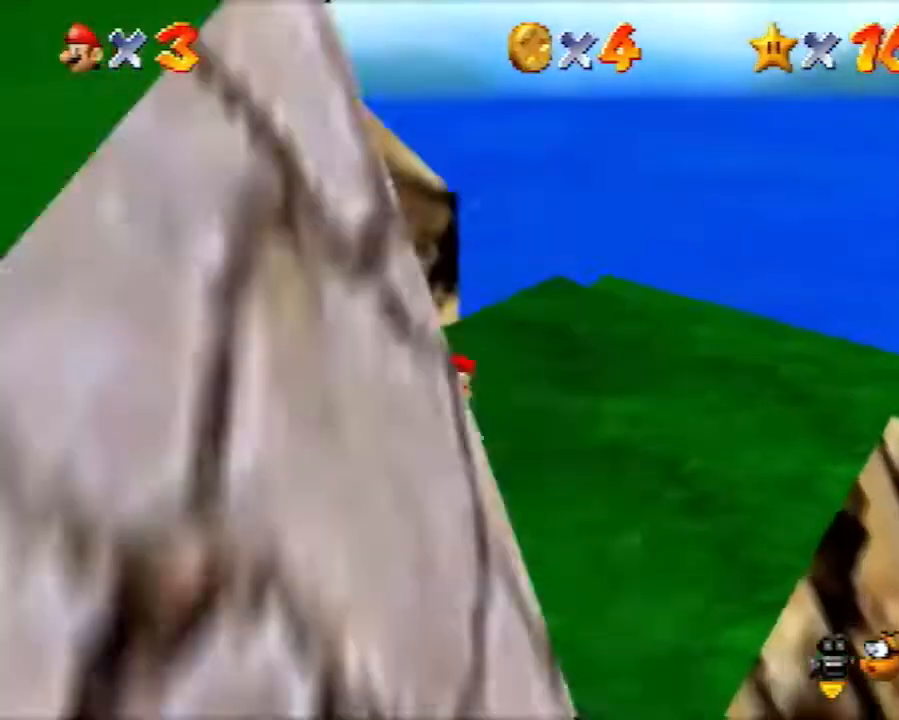
{"buttons": [], "left_stick": "right", "events": [[283, "left_stick", "right"]]}
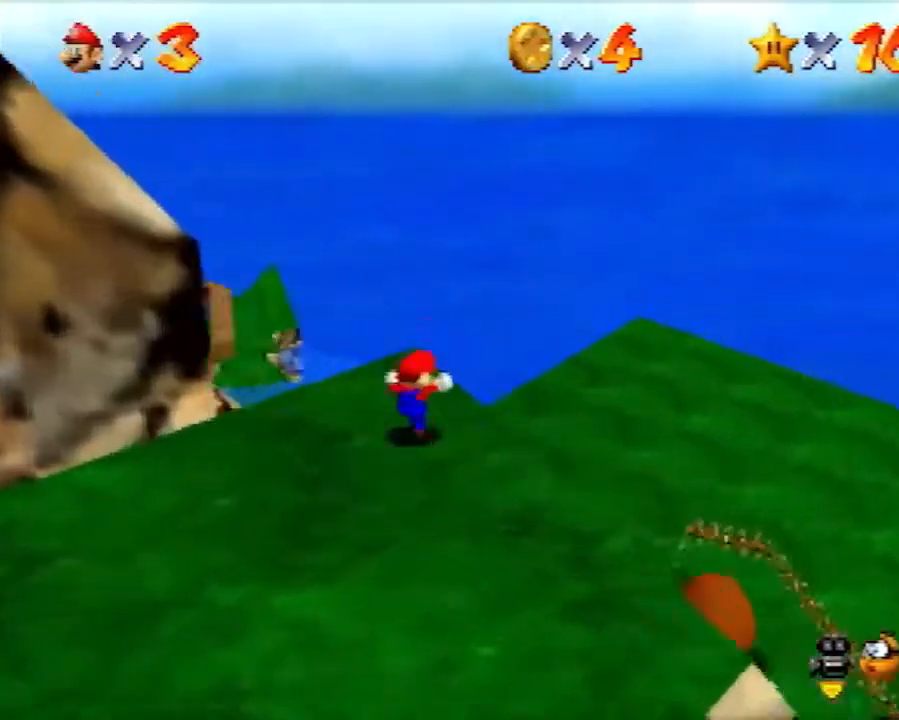
{"buttons": [], "left_stick": "left", "events": [[183, "left_stick", "left"]]}
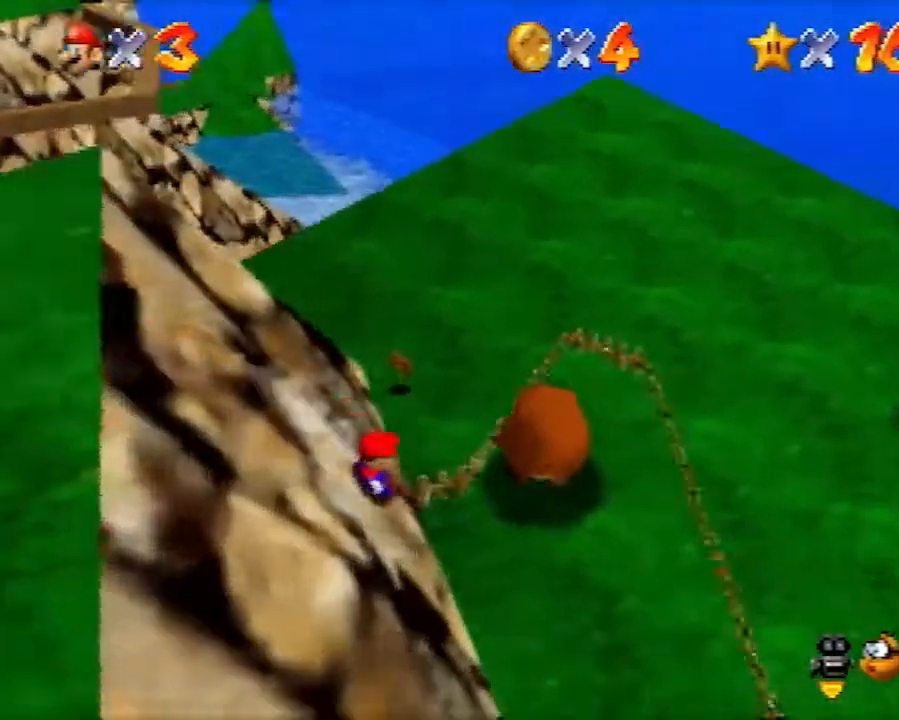
{"buttons": [], "left_stick": "up-left", "events": [[150, "left_stick", "up-left"]]}
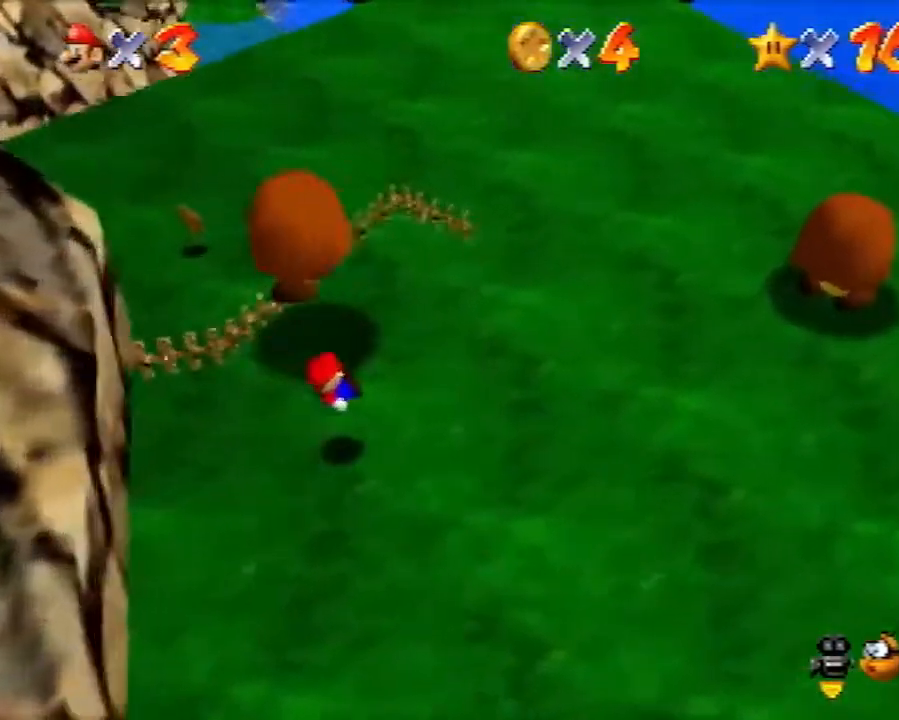
{"buttons": [], "left_stick": "left", "events": [[117, "A", "down"], [250, "A", "up"], [333, "left_stick", "left"], [367, "A", "down"], [467, "A", "up"]]}
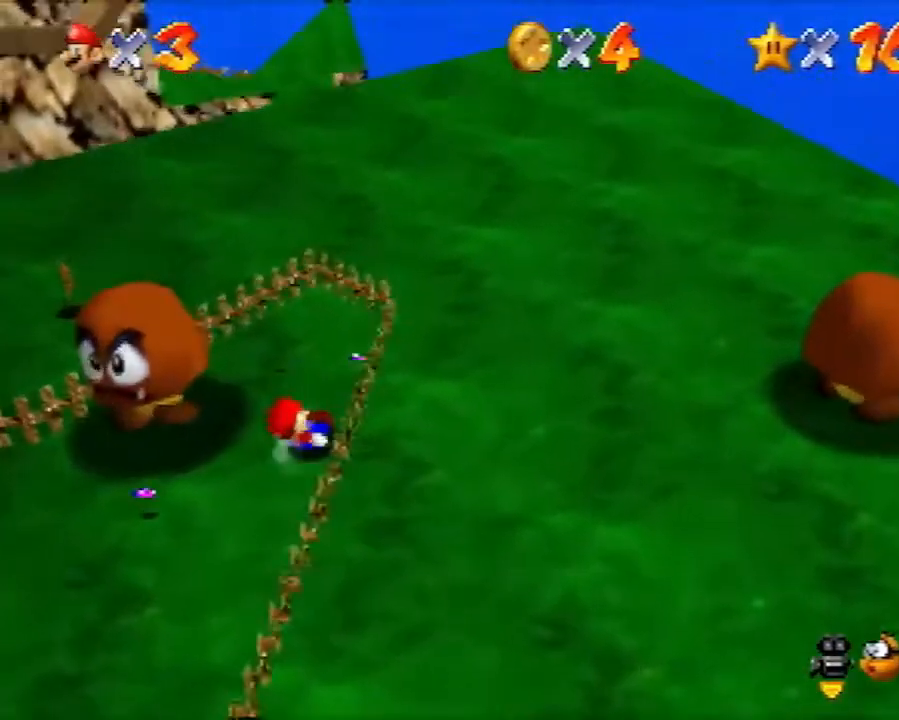
{"buttons": [], "left_stick": "down-left", "events": [[133, "A", "down"], [283, "left_stick", "down-left"], [350, "A", "up"]]}
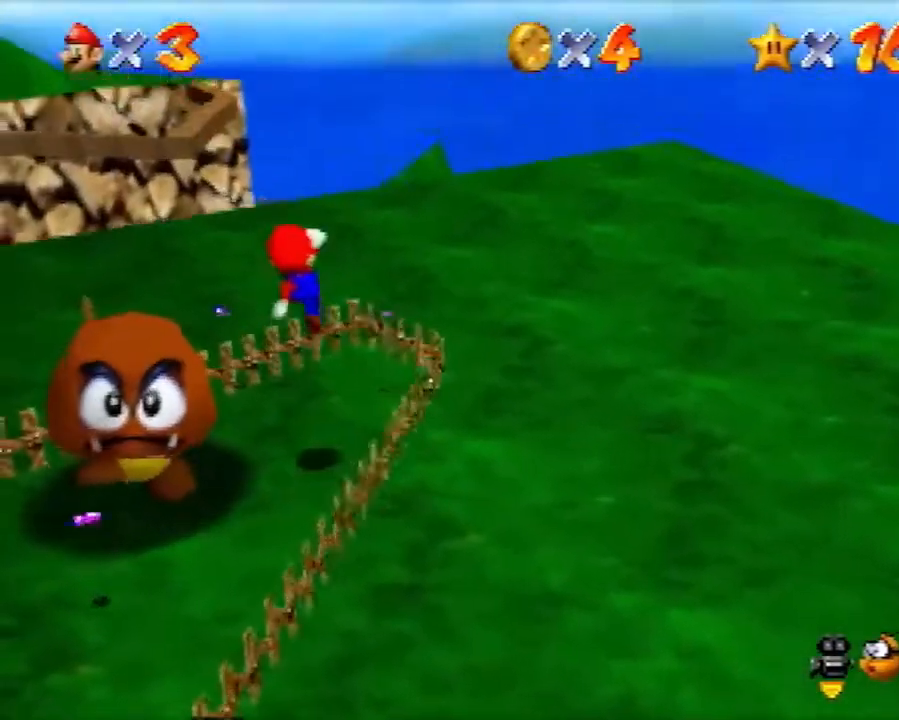
{"buttons": [], "left_stick": "center", "events": [[67, "left_stick", "down"], [317, "left_stick", "center"]]}
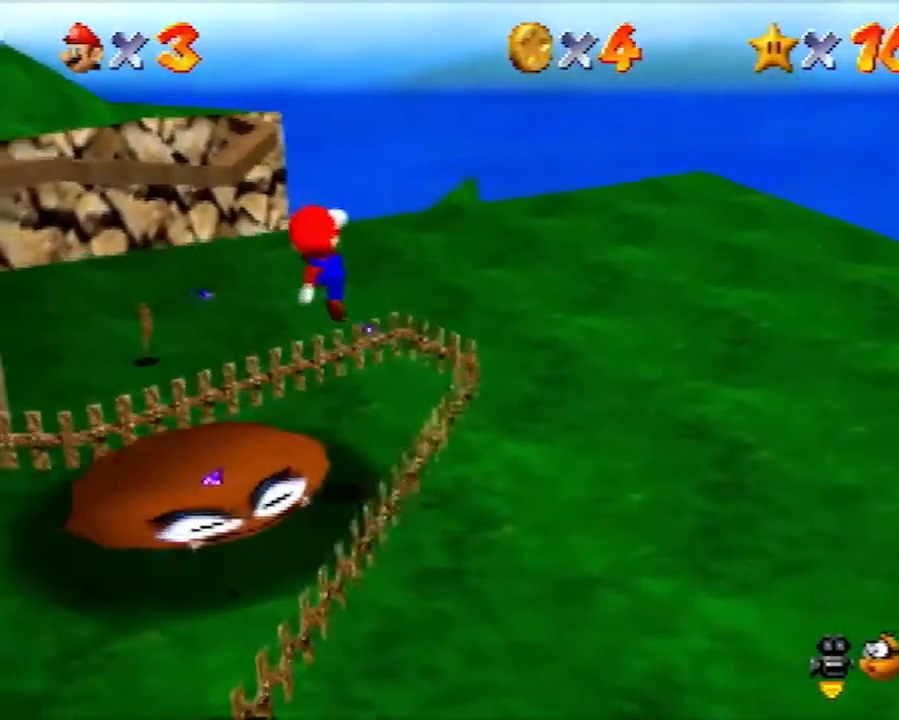
{"buttons": ["A"], "left_stick": "right", "events": [[33, "left_stick", "up-right"], [100, "left_stick", "right"], [433, "A", "down"]]}
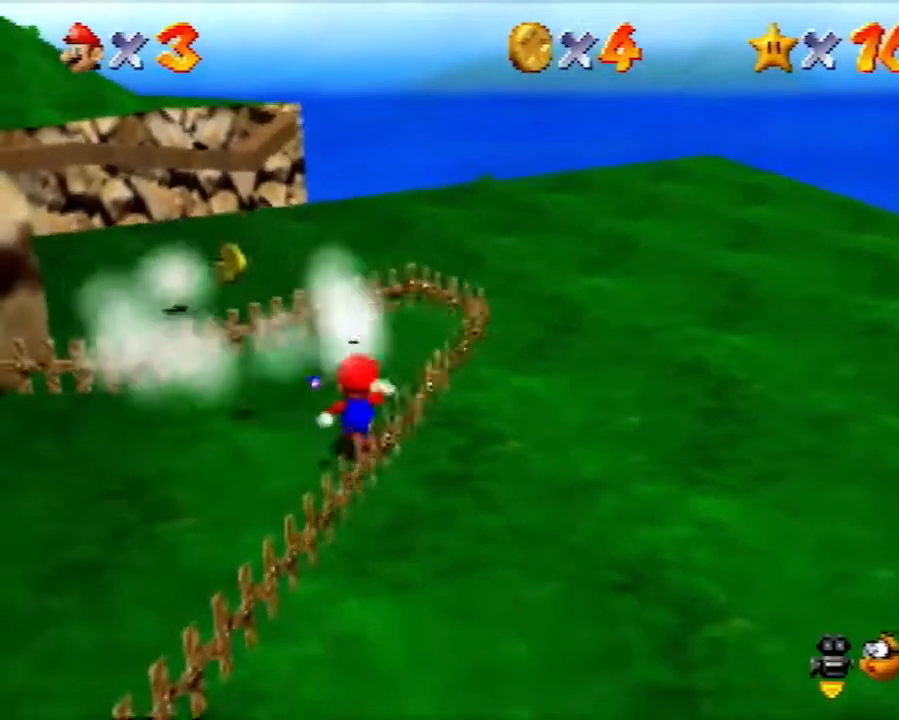
{"buttons": [], "left_stick": "right", "events": [[250, "A", "up"]]}
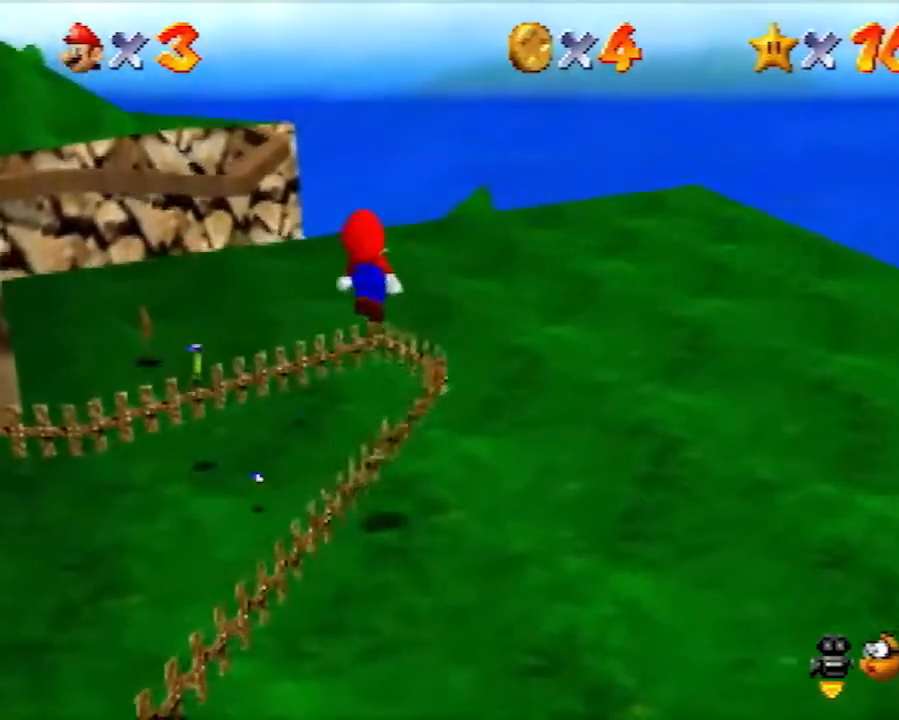
{"buttons": ["C_LEFT"], "left_stick": "right", "events": [[433, "C_LEFT", "down"]]}
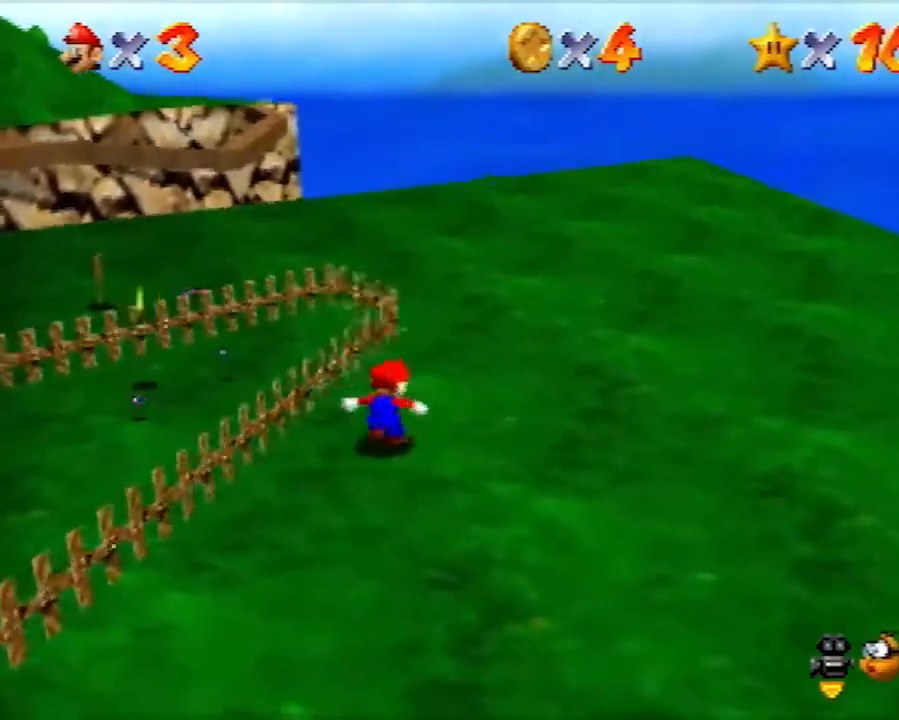
{"buttons": [], "left_stick": "up-right", "events": [[67, "C_LEFT", "up"], [150, "C_LEFT", "down"], [183, "left_stick", "up-right"], [217, "C_LEFT", "up"]]}
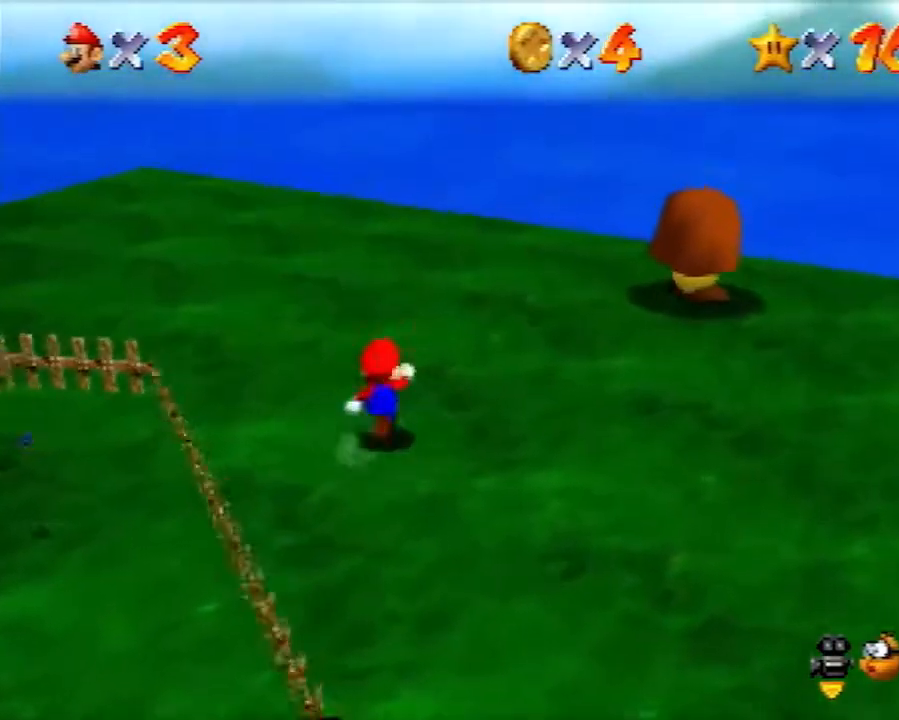
{"buttons": [], "left_stick": "up-right", "events": []}
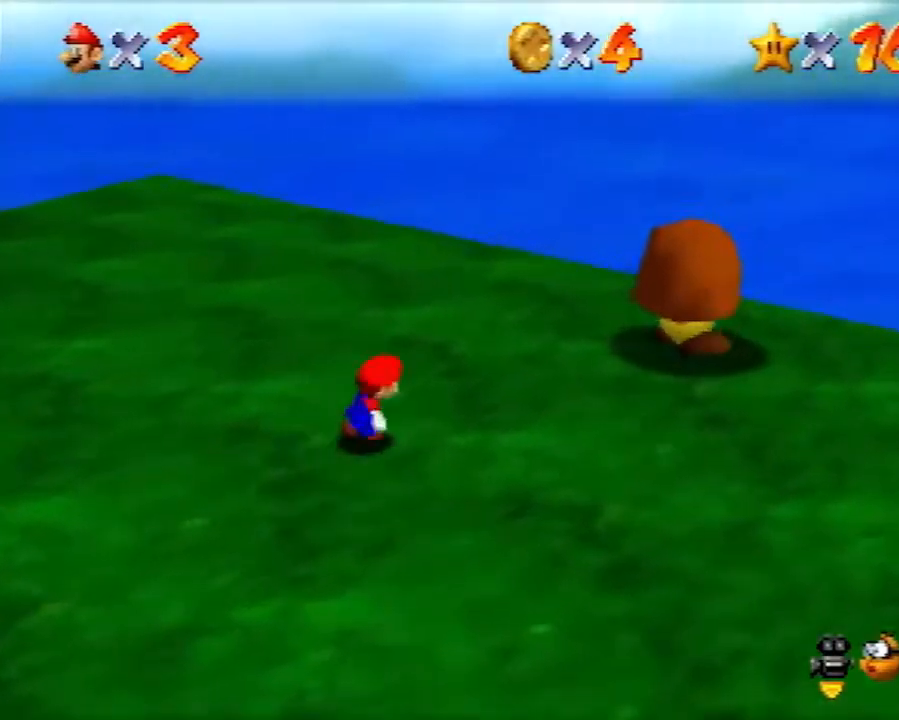
{"buttons": [], "left_stick": "center", "events": [[83, "A", "down"], [317, "A", "up"], [350, "left_stick", "center"]]}
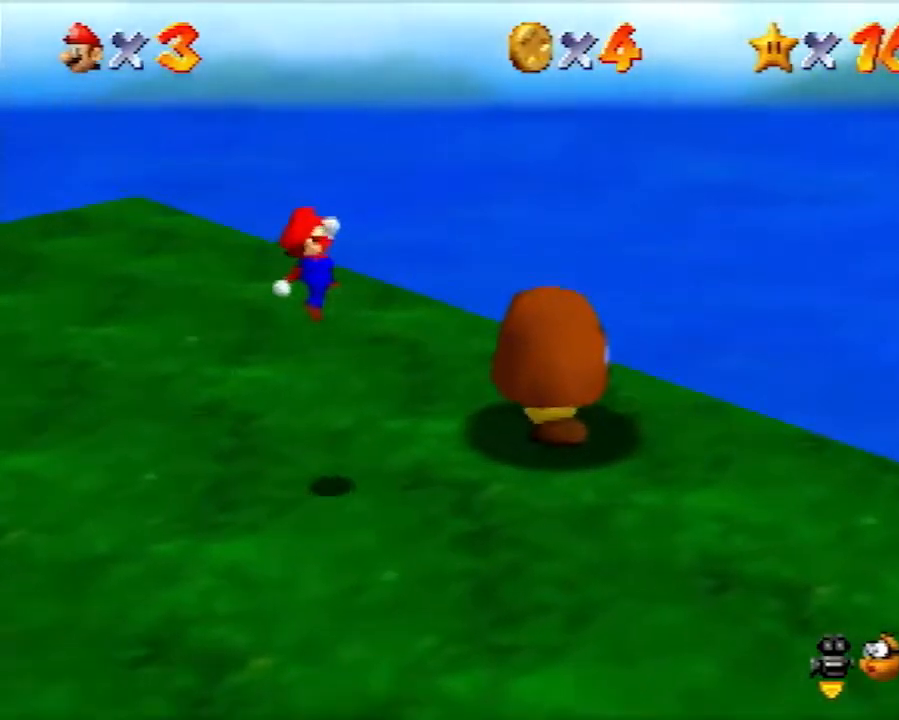
{"buttons": [], "left_stick": "down-left", "events": [[67, "left_stick", "left"], [350, "left_stick", "down-left"], [433, "C_LEFT", "down"], [500, "C_LEFT", "up"]]}